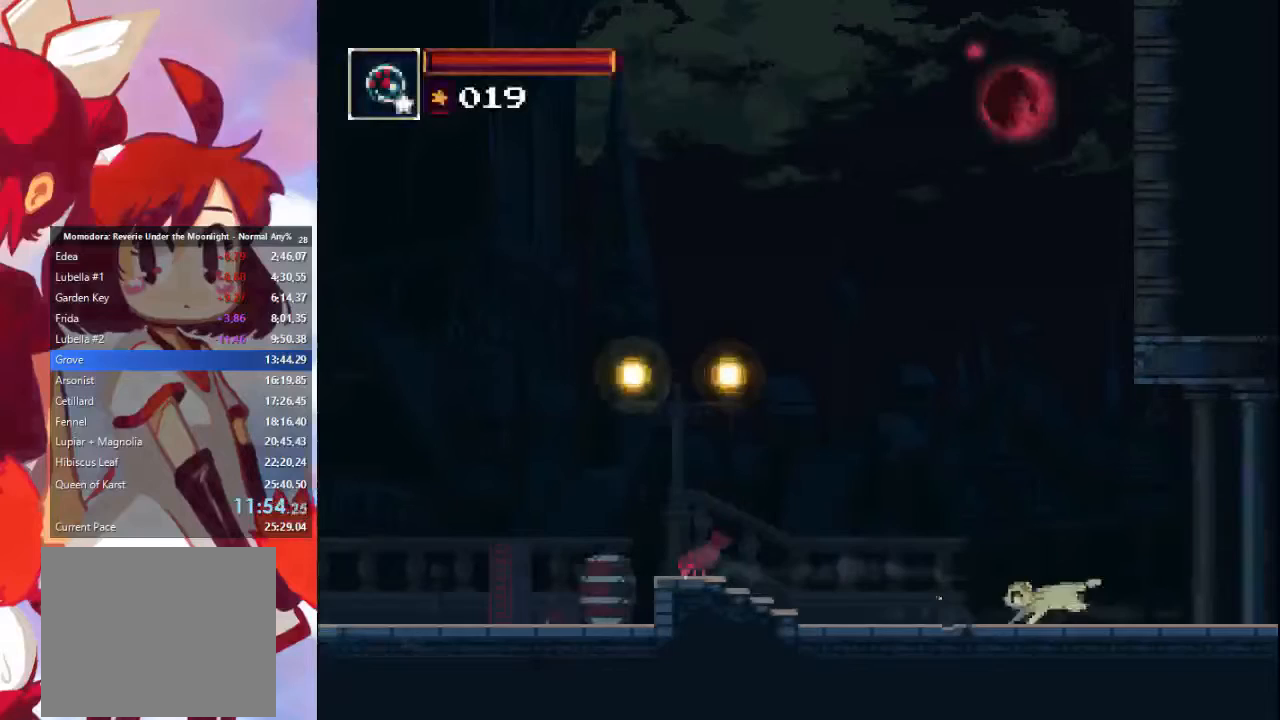
Gameplay with a controller (PlayStation layout); each line is a JSON object with the inputs held at the frame after it. "events" lists button and stick changes between this image and that frame as [ms after this image, input, new state], when the widget could be followed in between. Not read: L3 R3.
{"buttons": [], "left_stick": "left", "right_stick": "center", "events": []}
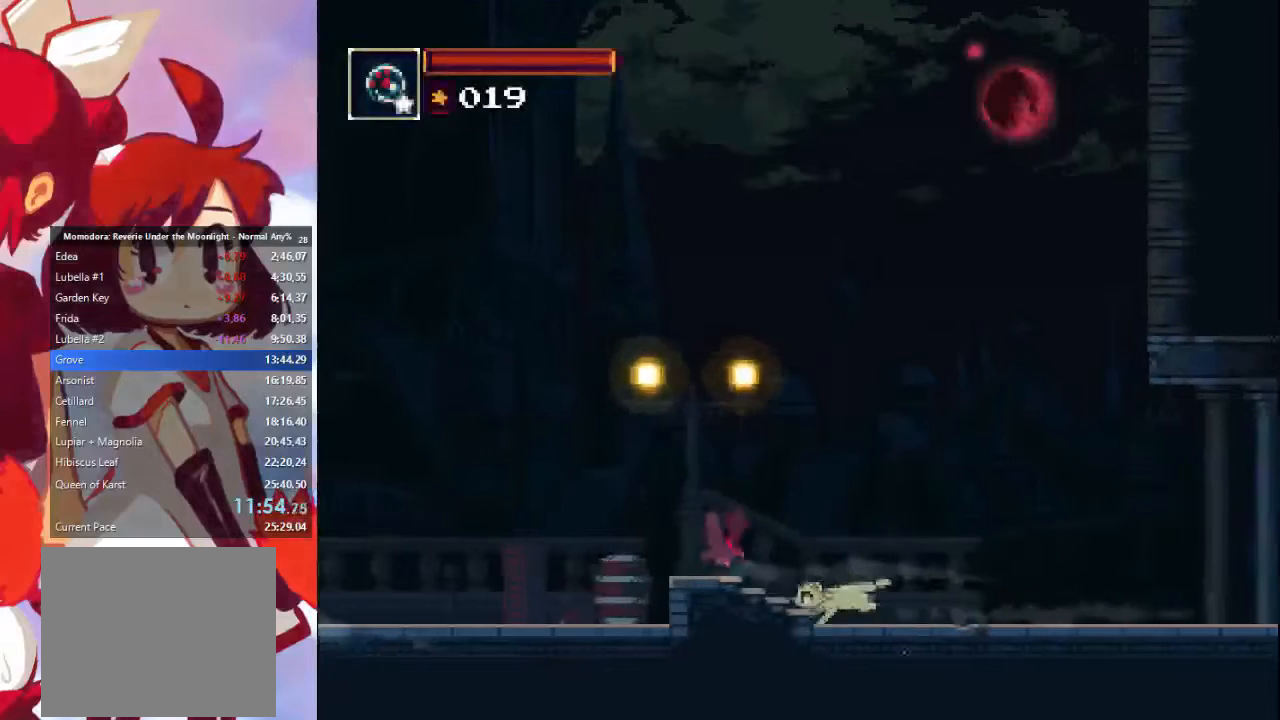
{"buttons": [], "left_stick": "left", "right_stick": "center", "events": []}
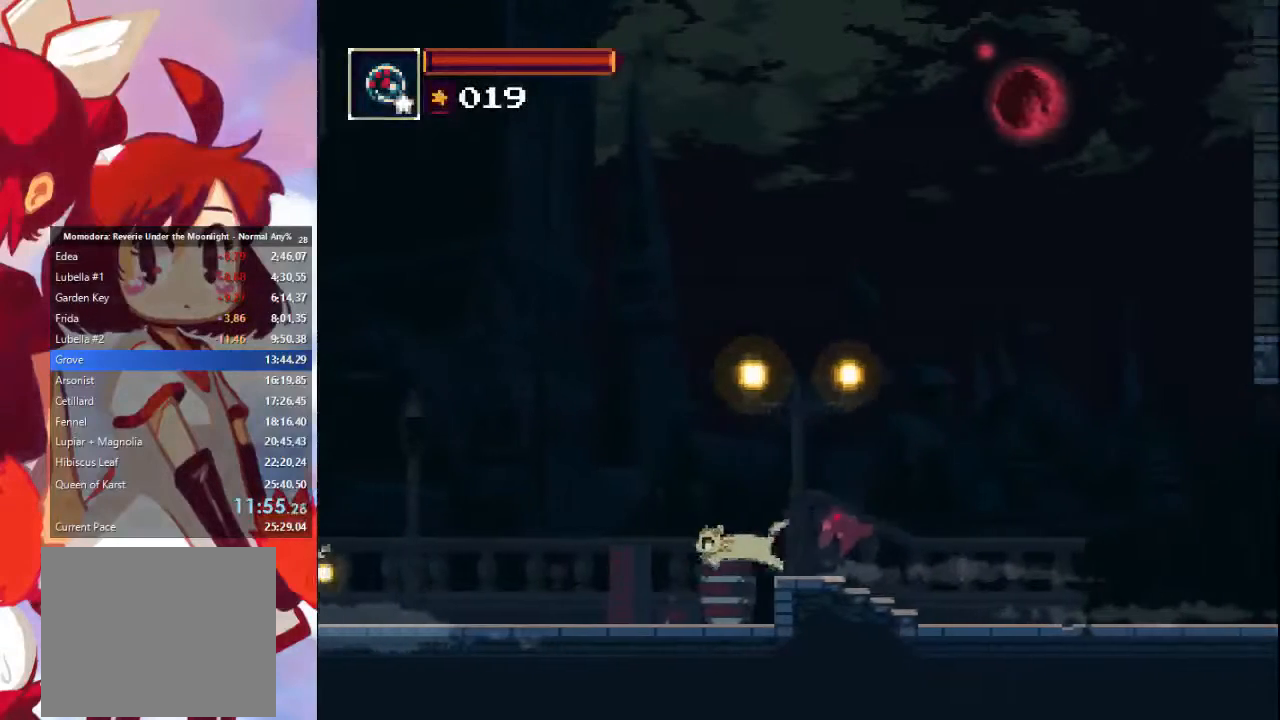
{"buttons": [], "left_stick": "left", "right_stick": "center", "events": []}
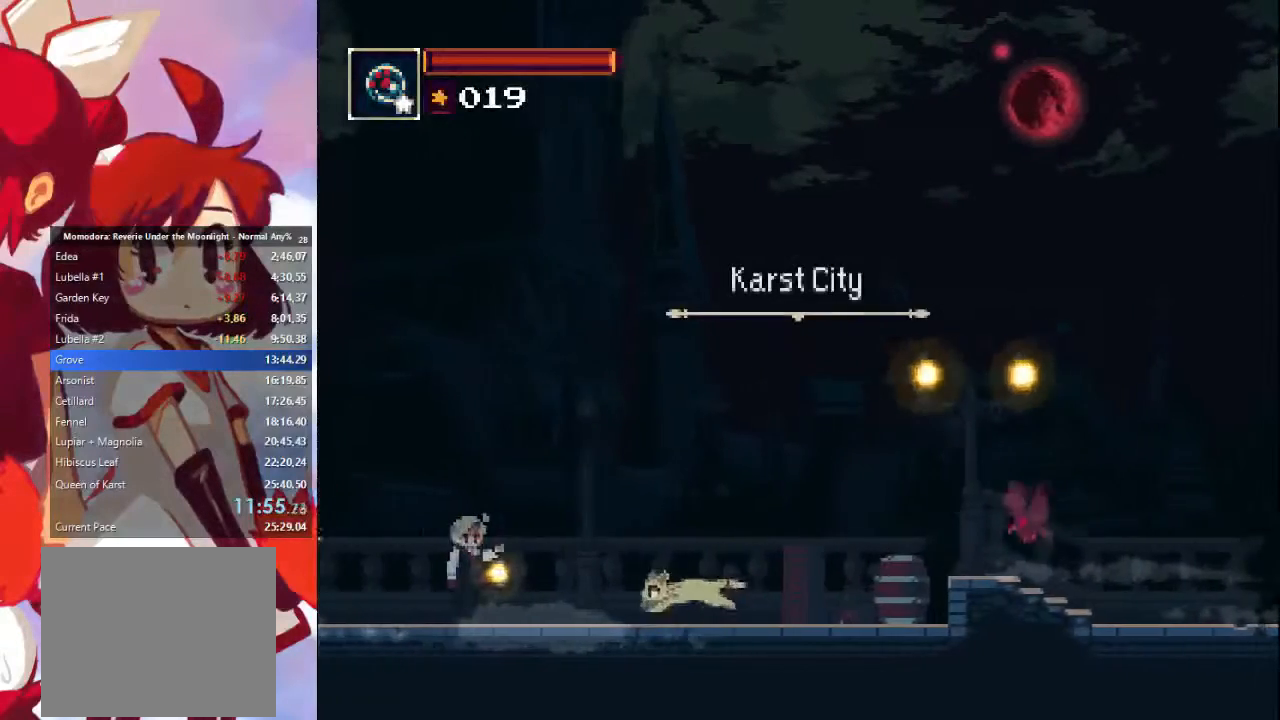
{"buttons": [], "left_stick": "left", "right_stick": "center", "events": []}
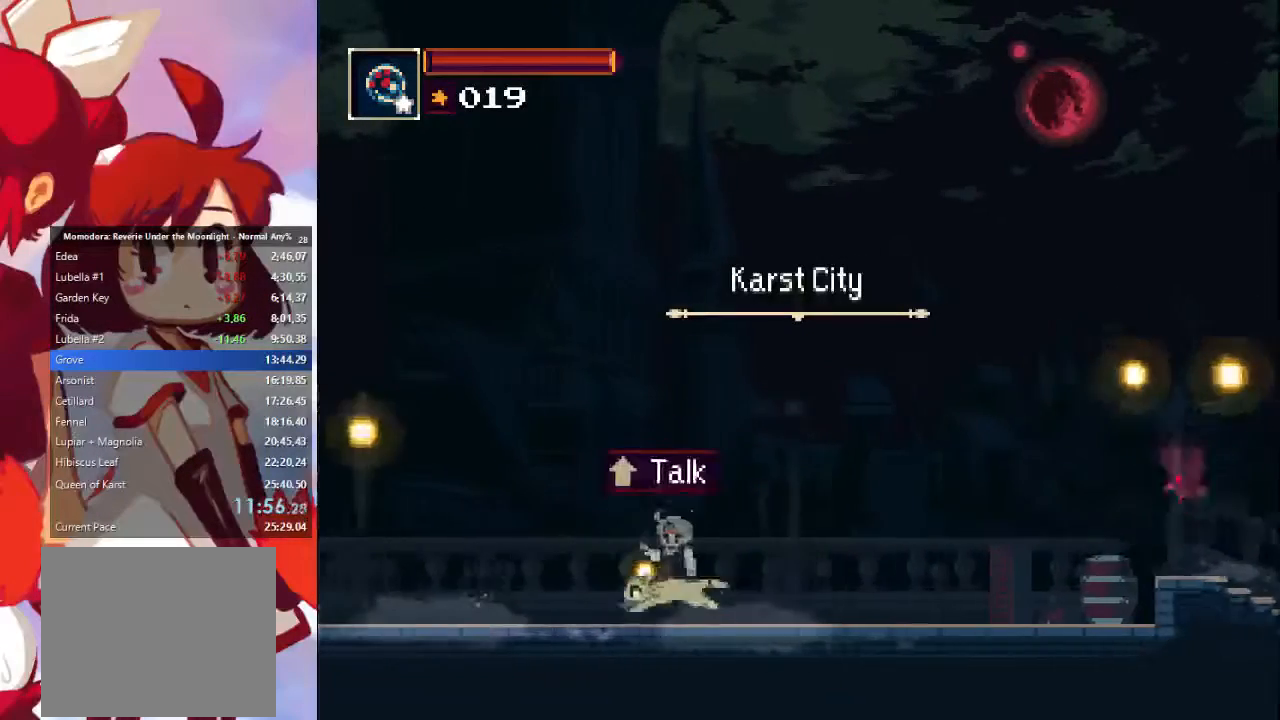
{"buttons": [], "left_stick": "left", "right_stick": "center", "events": []}
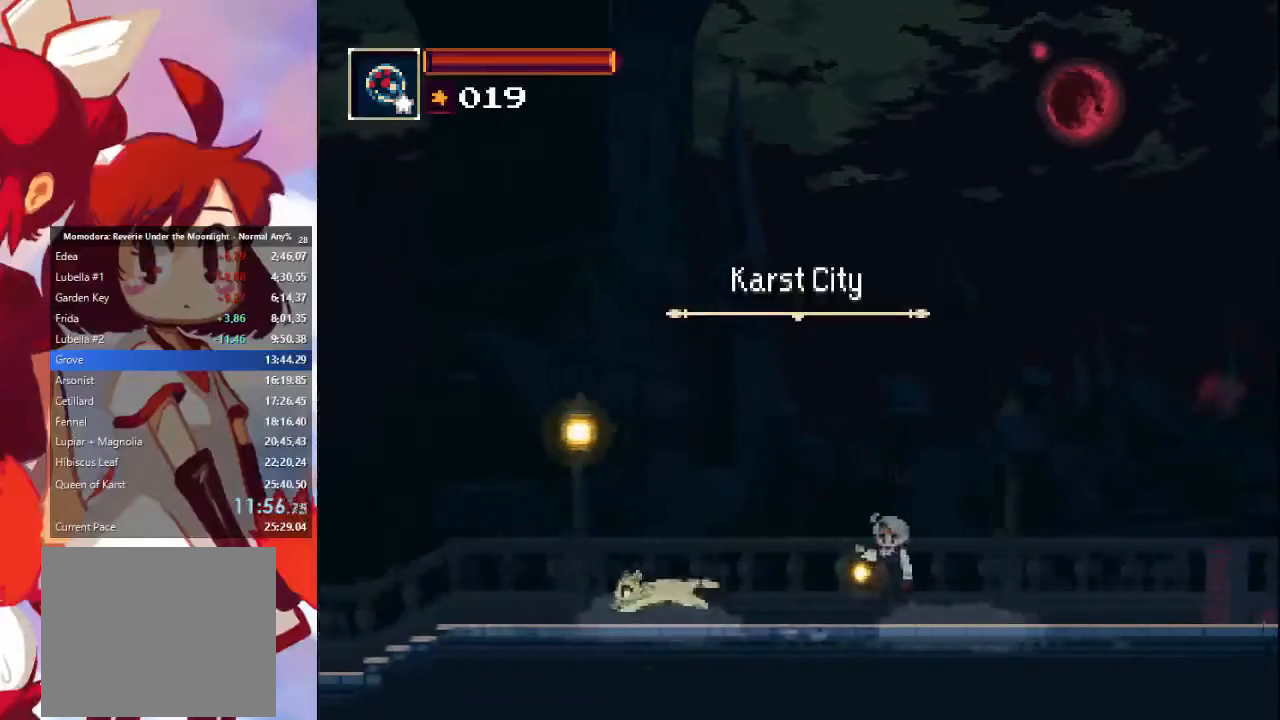
{"buttons": [], "left_stick": "left", "right_stick": "center", "events": []}
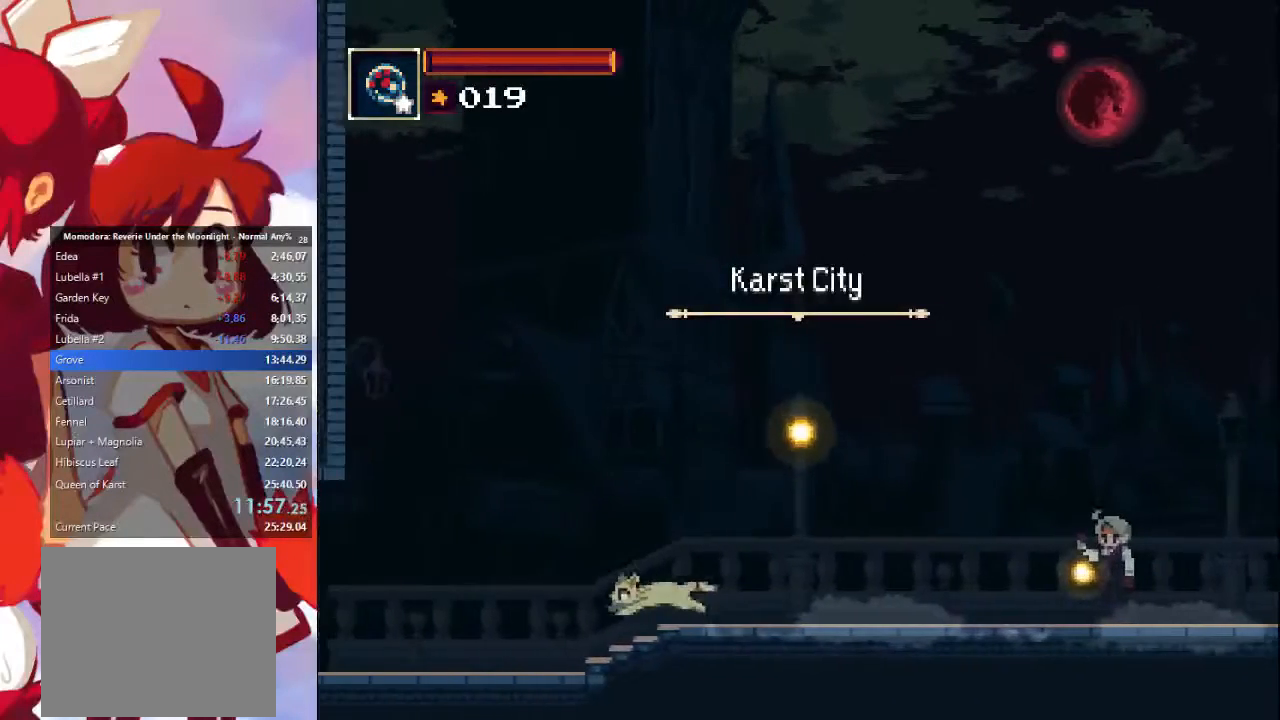
{"buttons": [], "left_stick": "left", "right_stick": "center", "events": []}
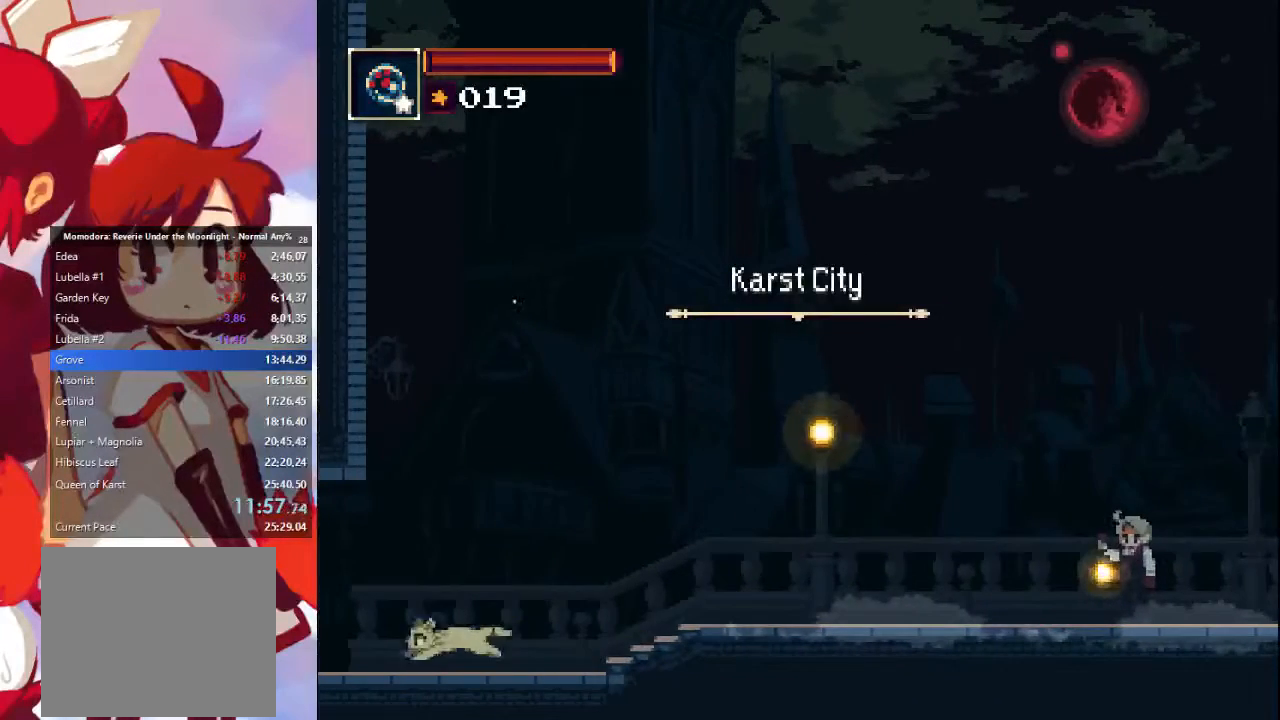
{"buttons": [], "left_stick": "left", "right_stick": "center", "events": []}
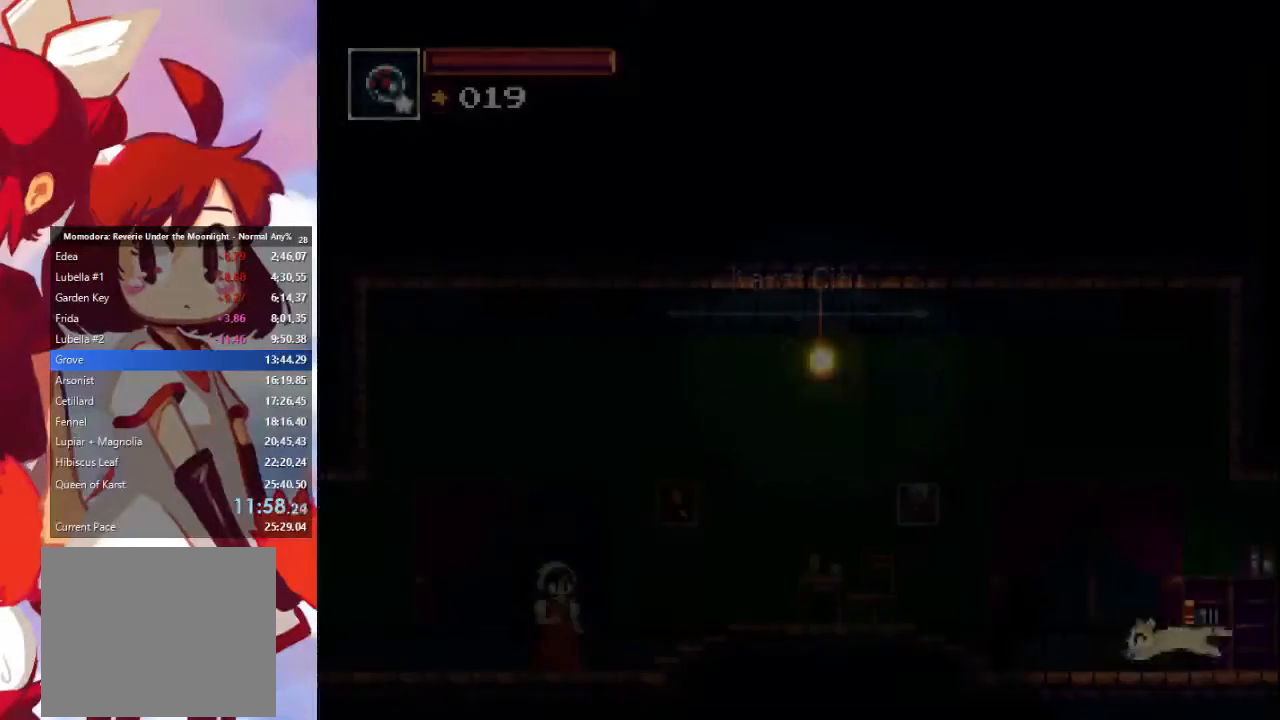
{"buttons": [], "left_stick": "left", "right_stick": "center", "events": []}
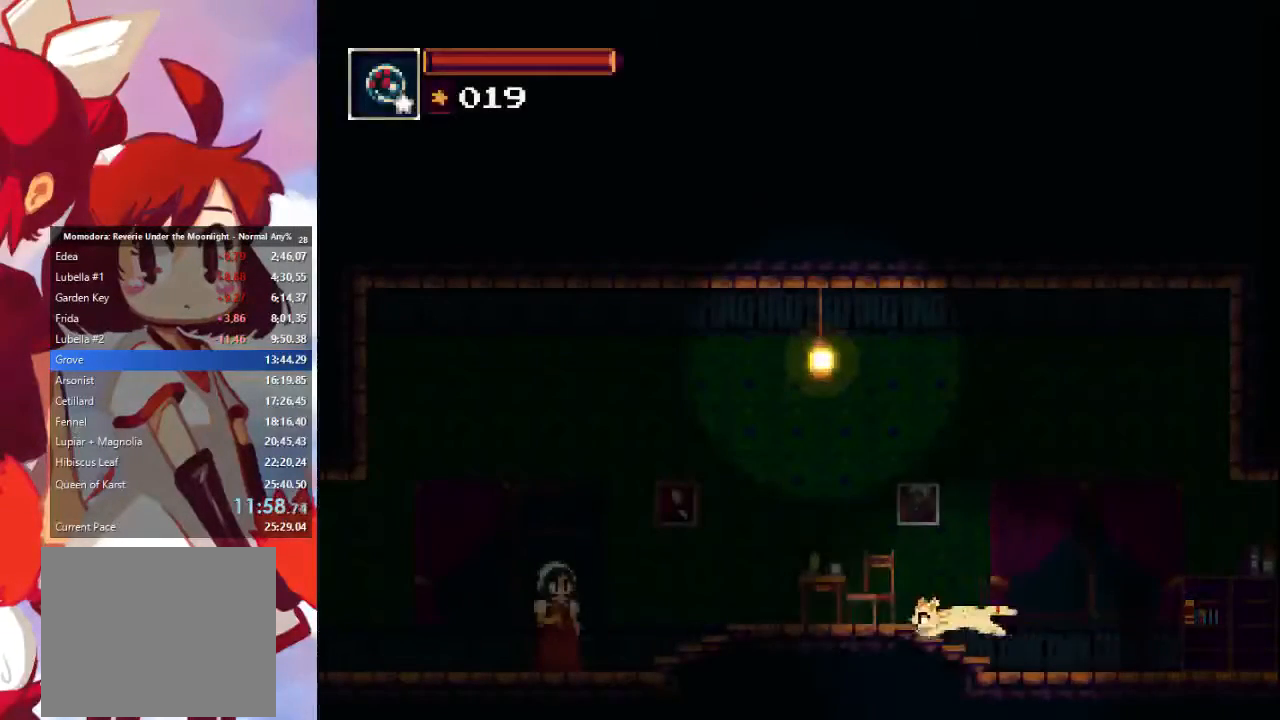
{"buttons": [], "left_stick": "left", "right_stick": "center", "events": []}
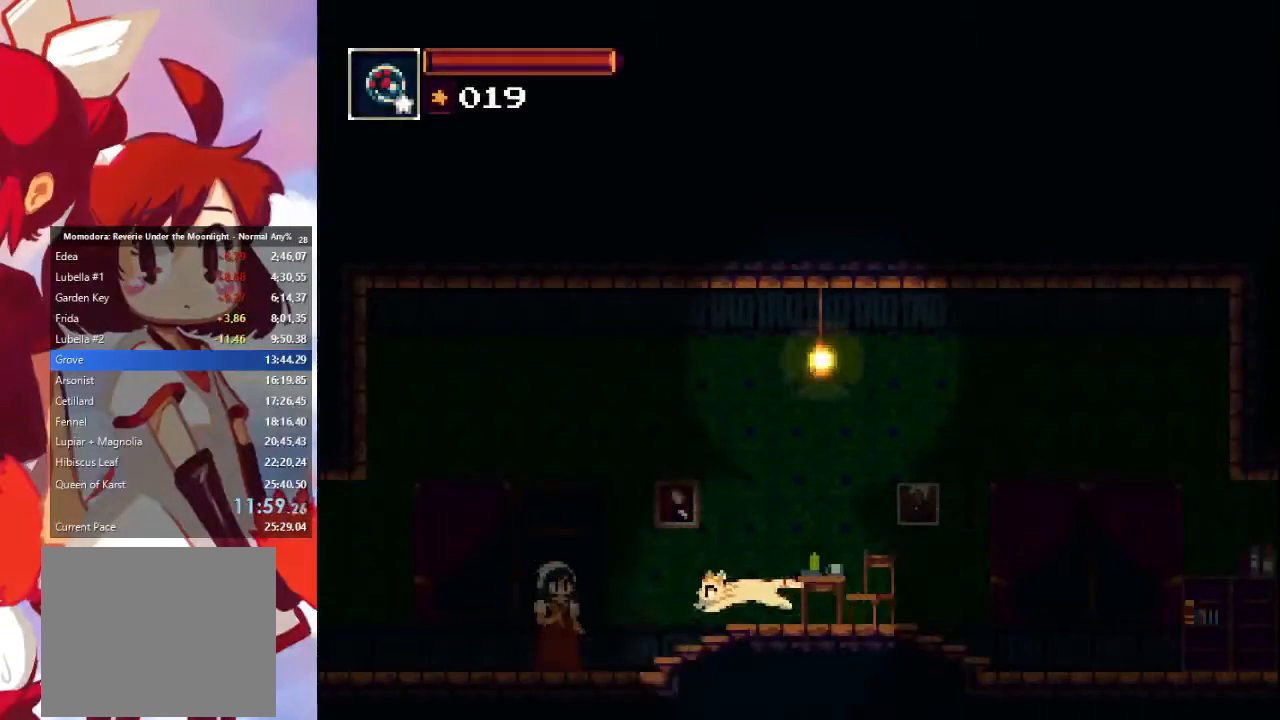
{"buttons": [], "left_stick": "left", "right_stick": "center", "events": []}
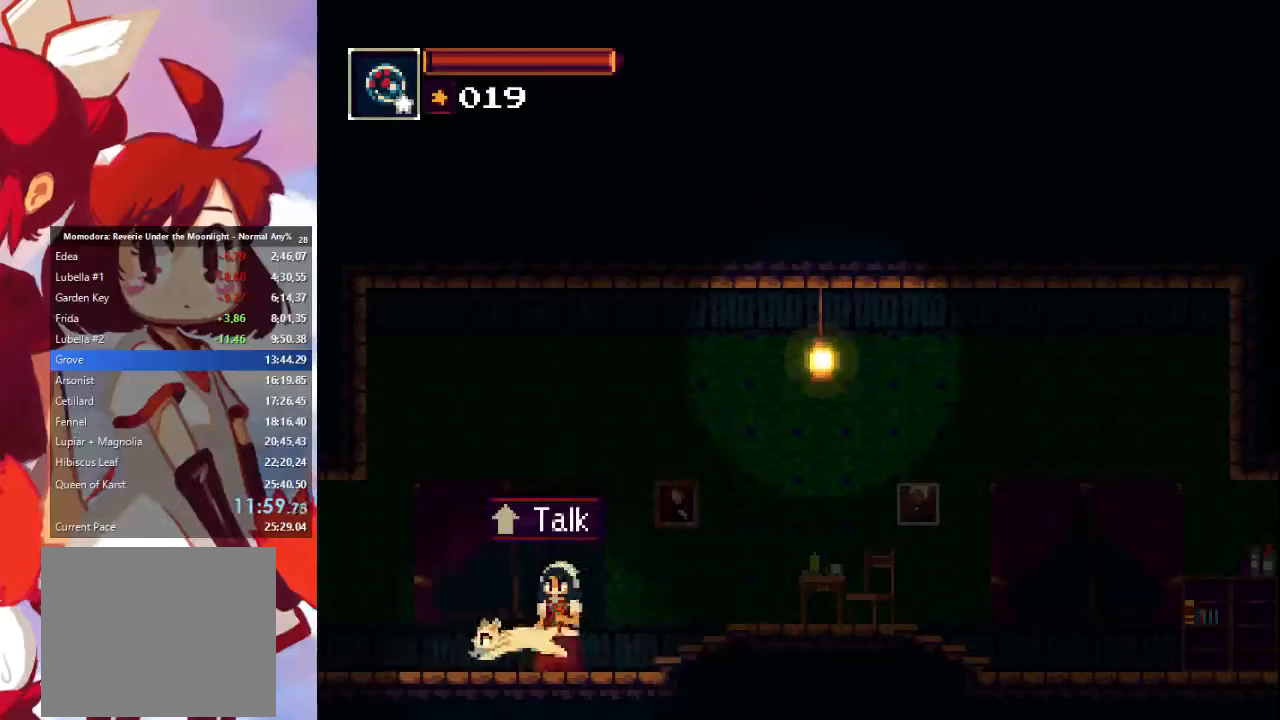
{"buttons": [], "left_stick": "left", "right_stick": "center", "events": []}
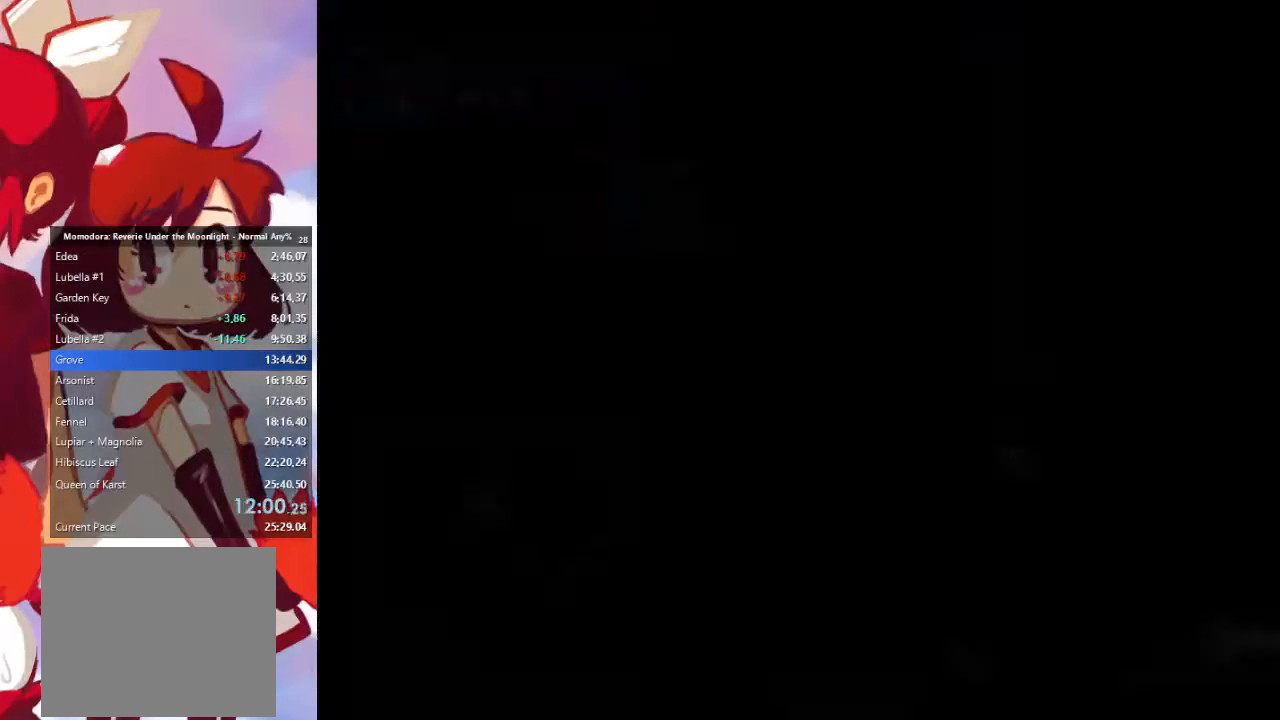
{"buttons": [], "left_stick": "left", "right_stick": "center", "events": []}
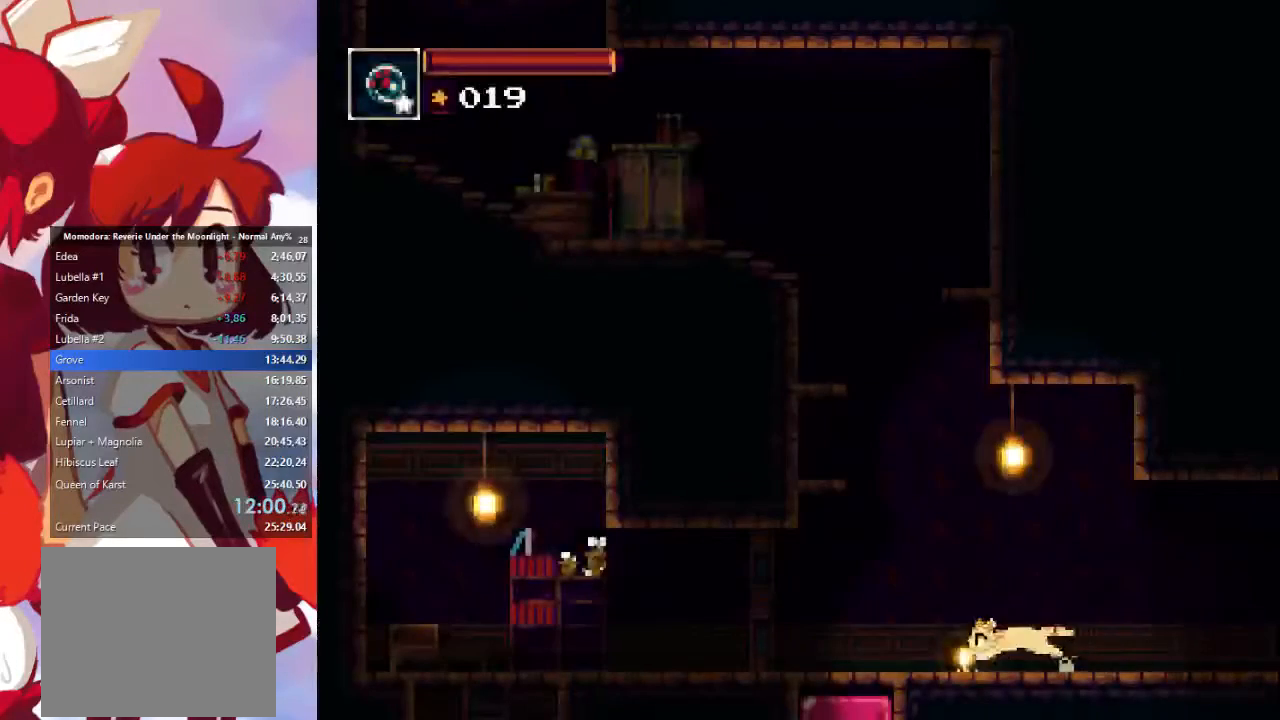
{"buttons": ["CROSS"], "left_stick": "down", "right_stick": "center", "events": [[400, "left_stick", "down"], [433, "CROSS", "down"]]}
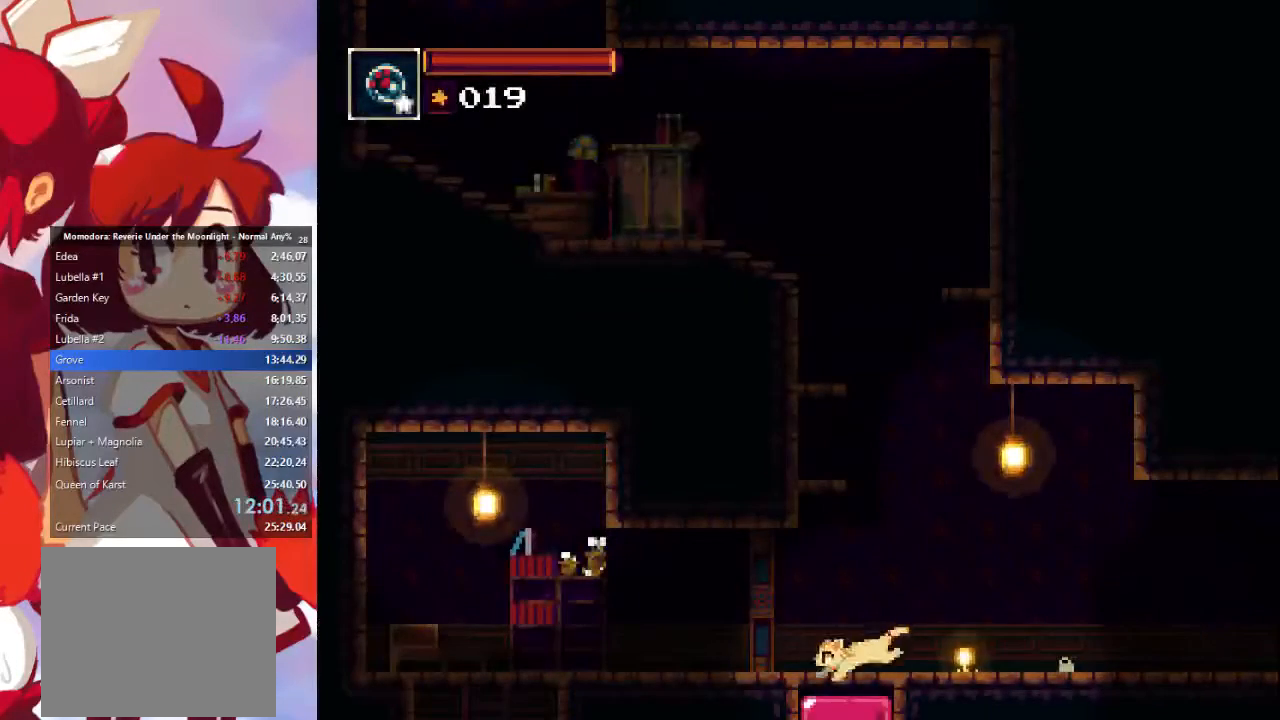
{"buttons": ["CROSS"], "left_stick": "left", "right_stick": "center", "events": [[33, "left_stick", "down-left"], [233, "left_stick", "left"]]}
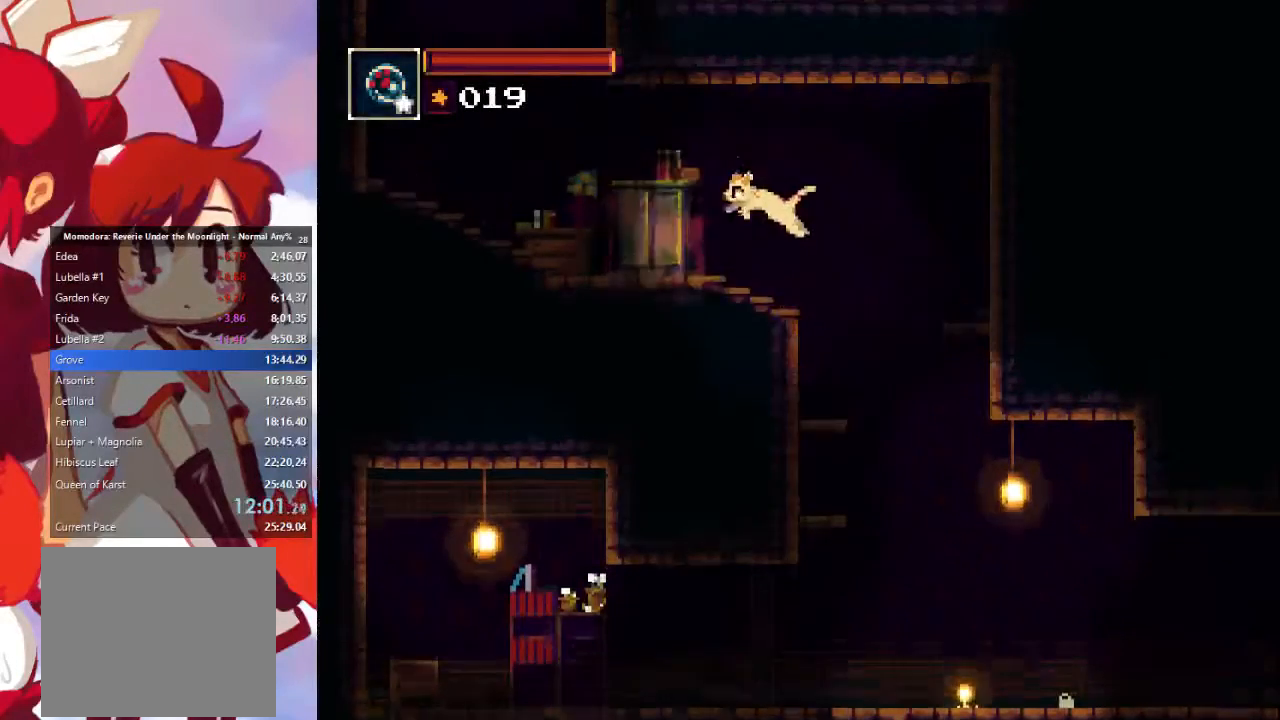
{"buttons": [], "left_stick": "left", "right_stick": "center", "events": [[133, "CROSS", "up"]]}
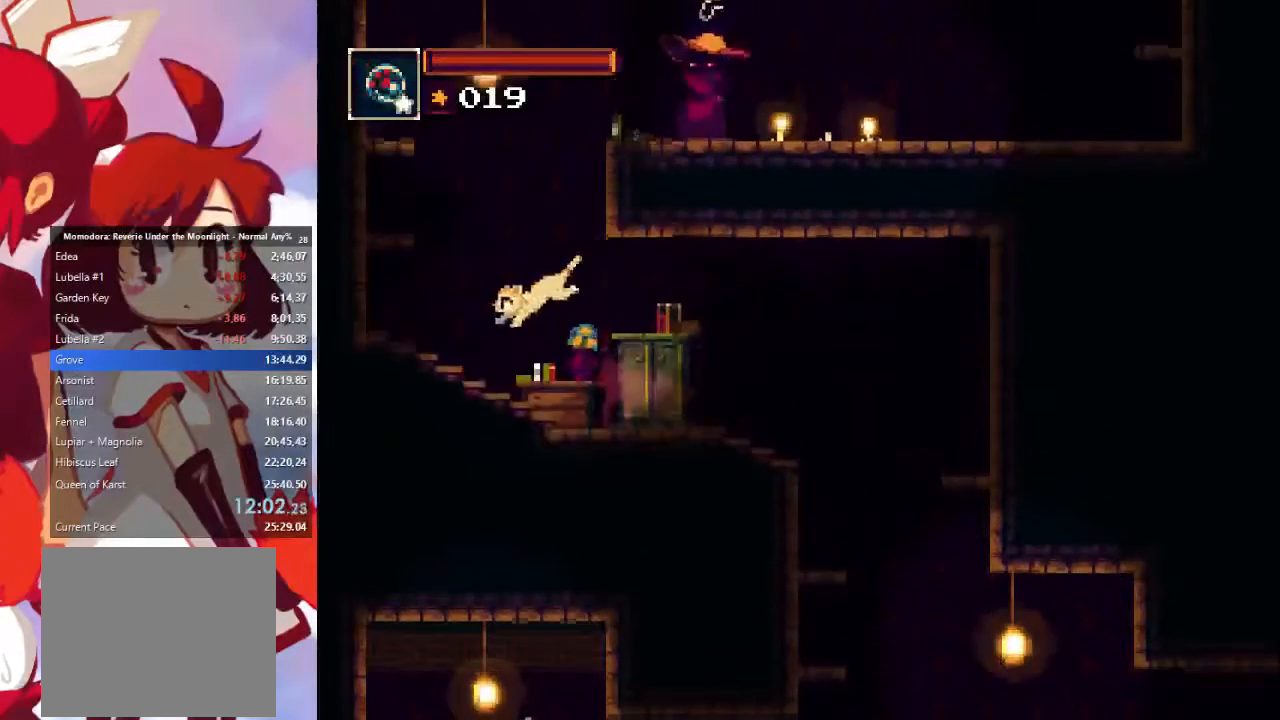
{"buttons": ["CROSS"], "left_stick": "left", "right_stick": "center", "events": [[300, "CROSS", "down"]]}
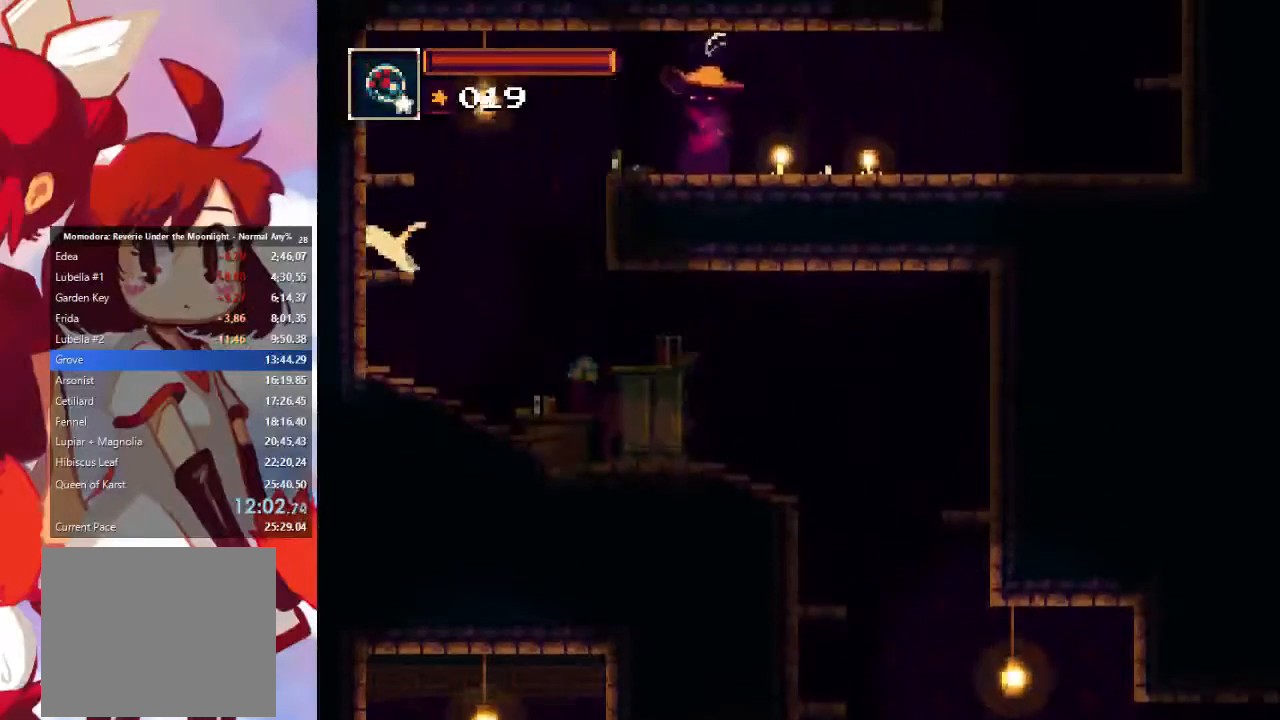
{"buttons": ["CROSS"], "left_stick": "right", "right_stick": "center", "events": [[167, "CROSS", "up"], [200, "left_stick", "right"], [400, "CROSS", "down"]]}
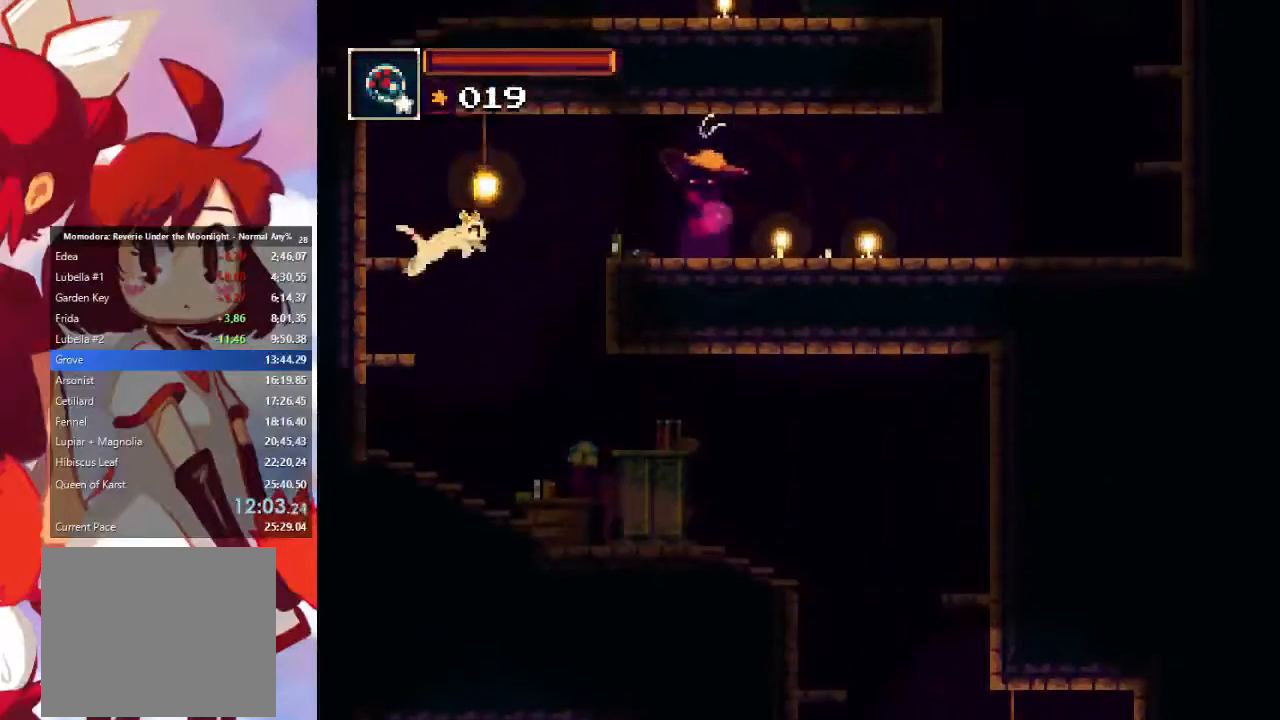
{"buttons": [], "left_stick": "right", "right_stick": "center", "events": [[200, "CROSS", "up"]]}
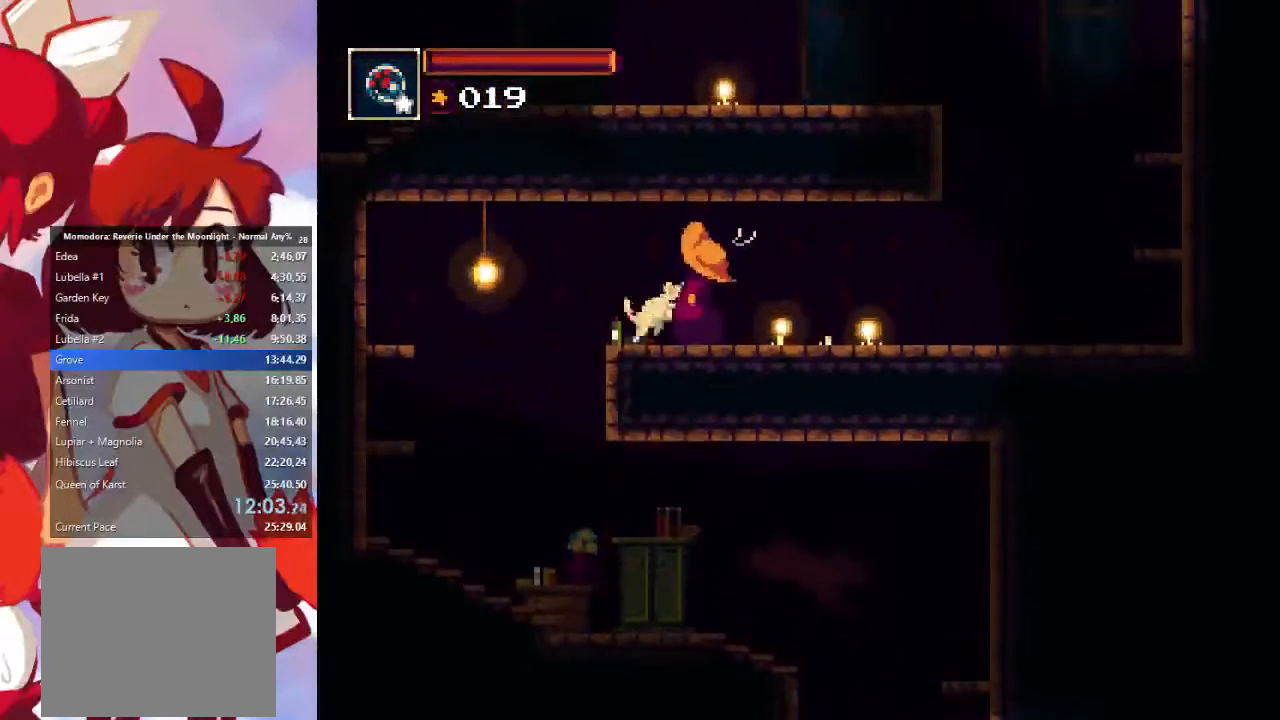
{"buttons": [], "left_stick": "right", "right_stick": "center", "events": [[33, "CIRCLE", "down"], [233, "CIRCLE", "up"]]}
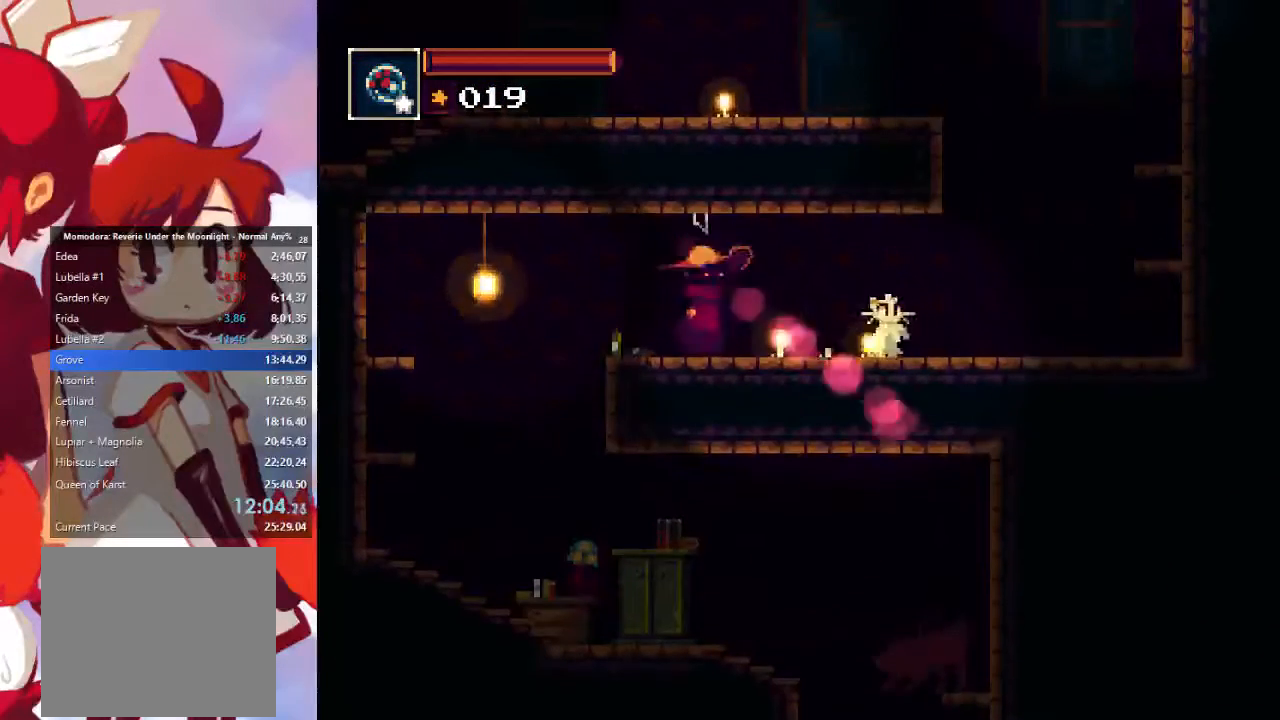
{"buttons": ["CROSS"], "left_stick": "right", "right_stick": "center", "events": [[367, "CROSS", "down"]]}
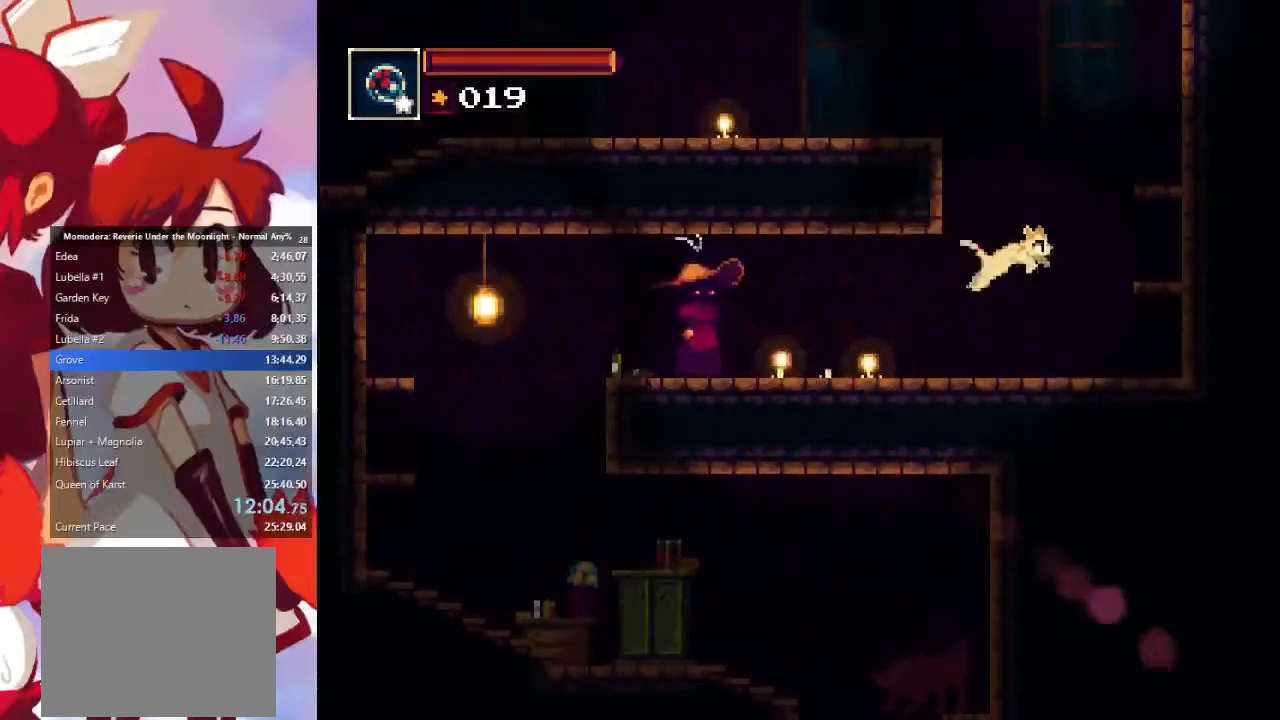
{"buttons": ["CROSS"], "left_stick": "left", "right_stick": "center", "events": [[133, "CROSS", "up"], [300, "left_stick", "left"], [500, "CROSS", "down"]]}
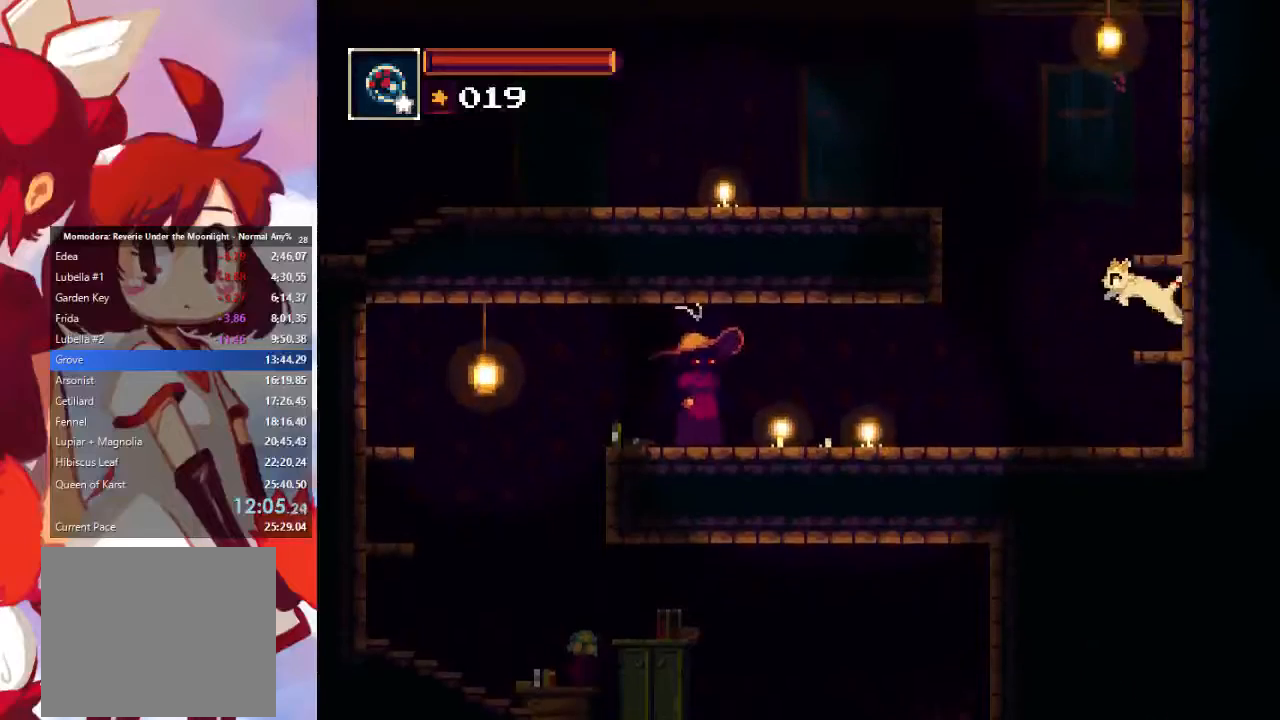
{"buttons": [], "left_stick": "left", "right_stick": "center", "events": [[233, "CROSS", "up"], [333, "CROSS", "down"], [400, "CROSS", "up"]]}
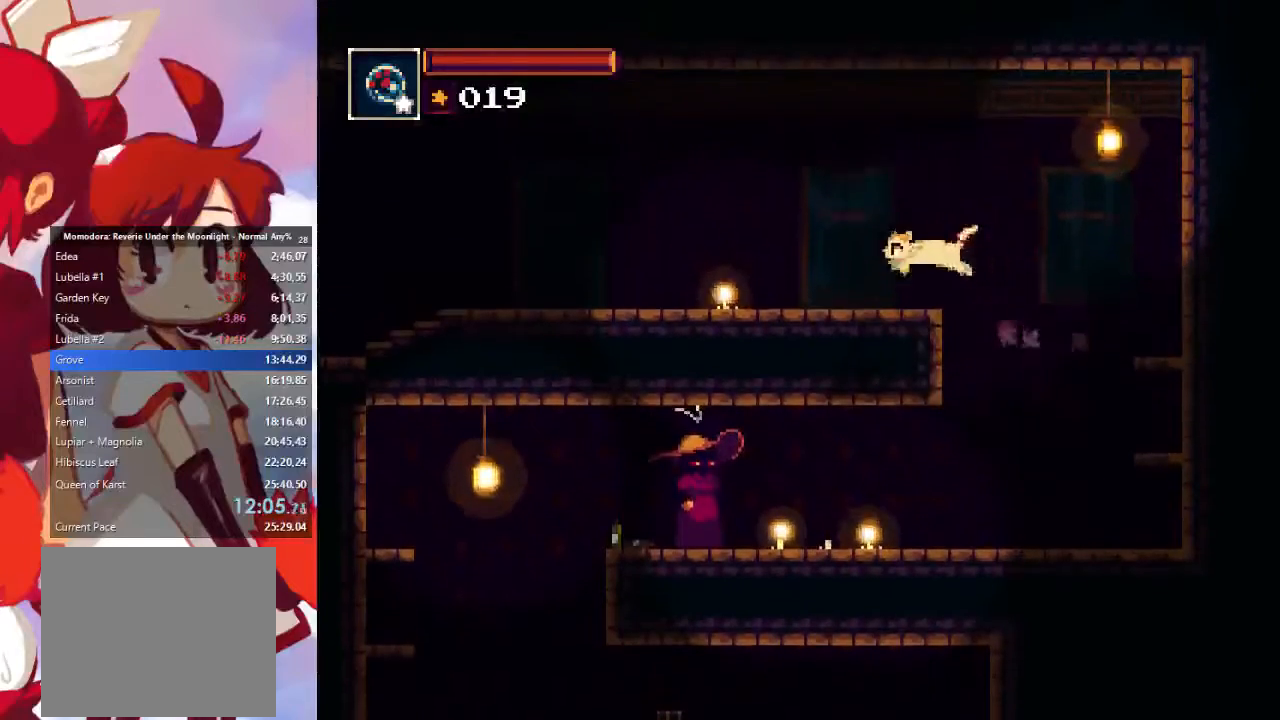
{"buttons": [], "left_stick": "left", "right_stick": "center", "events": []}
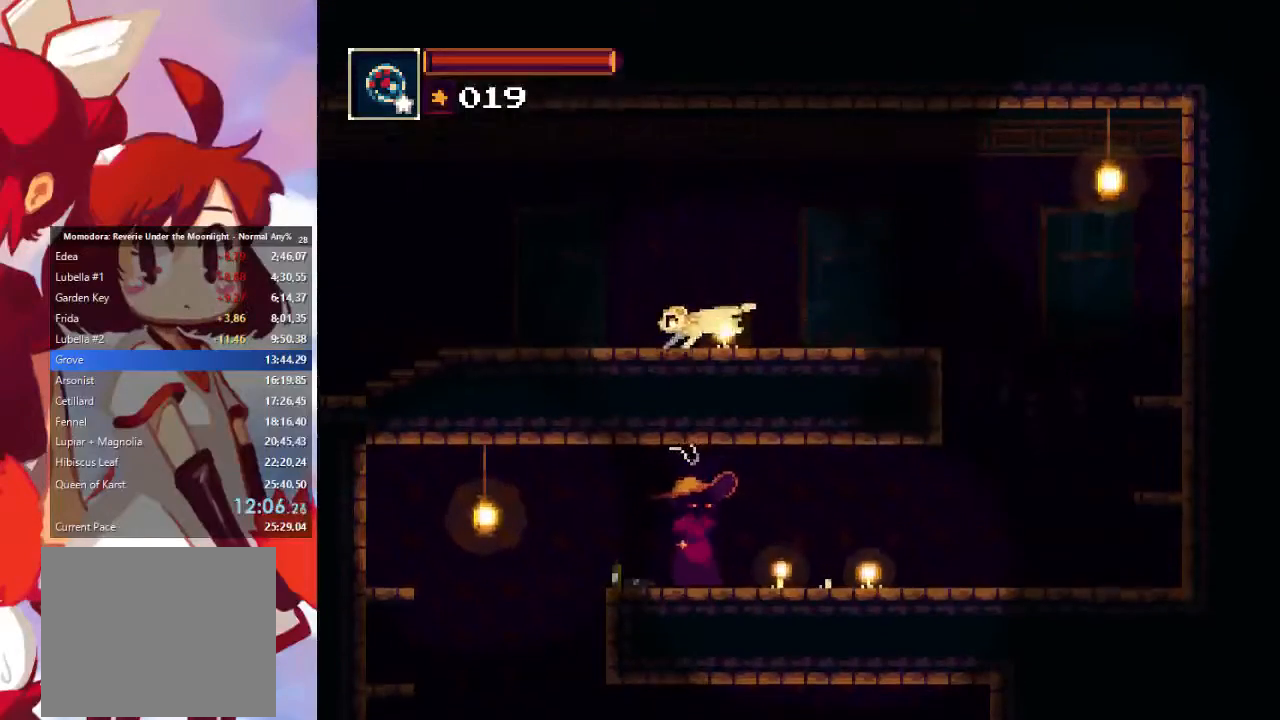
{"buttons": [], "left_stick": "left", "right_stick": "center", "events": []}
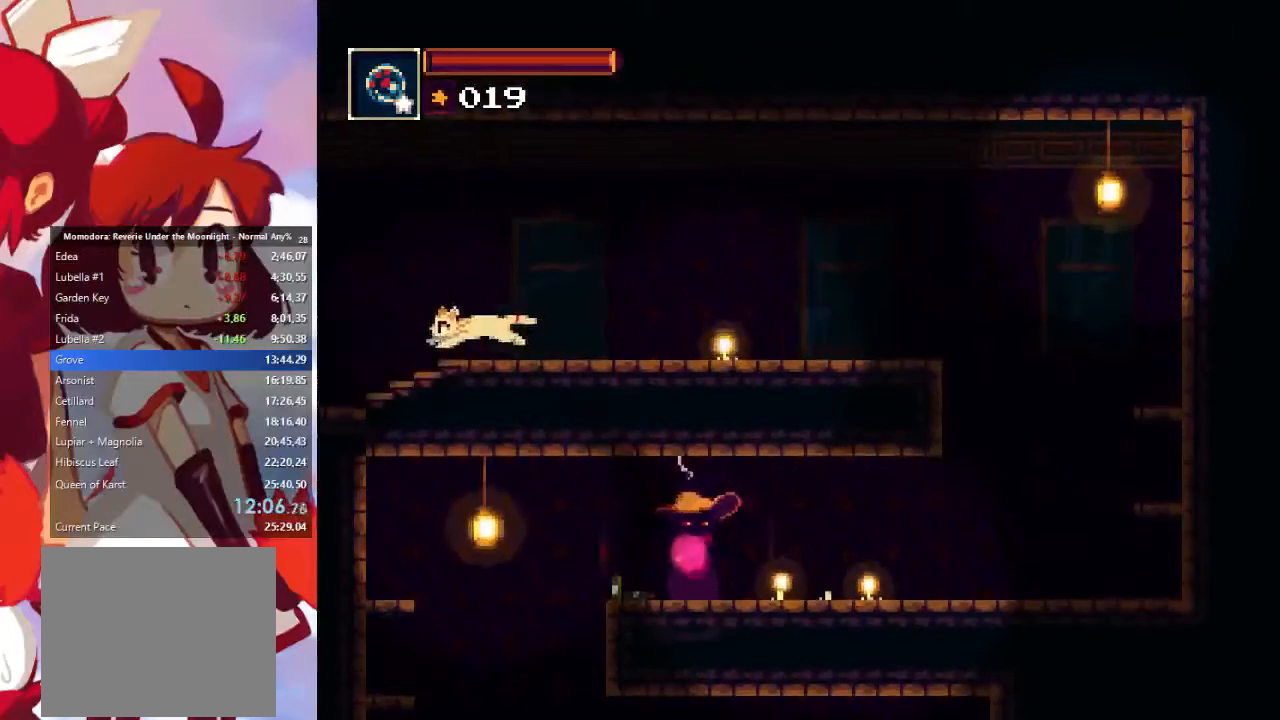
{"buttons": [], "left_stick": "left", "right_stick": "center", "events": []}
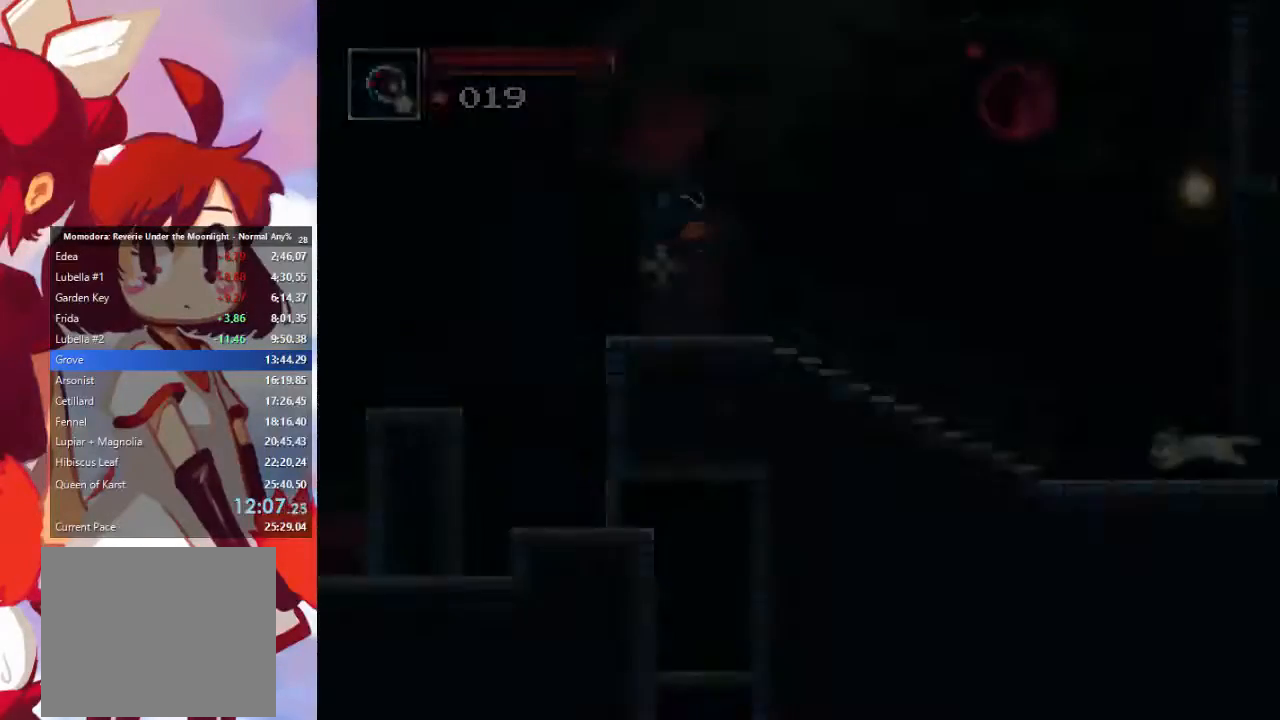
{"buttons": [], "left_stick": "left", "right_stick": "center", "events": []}
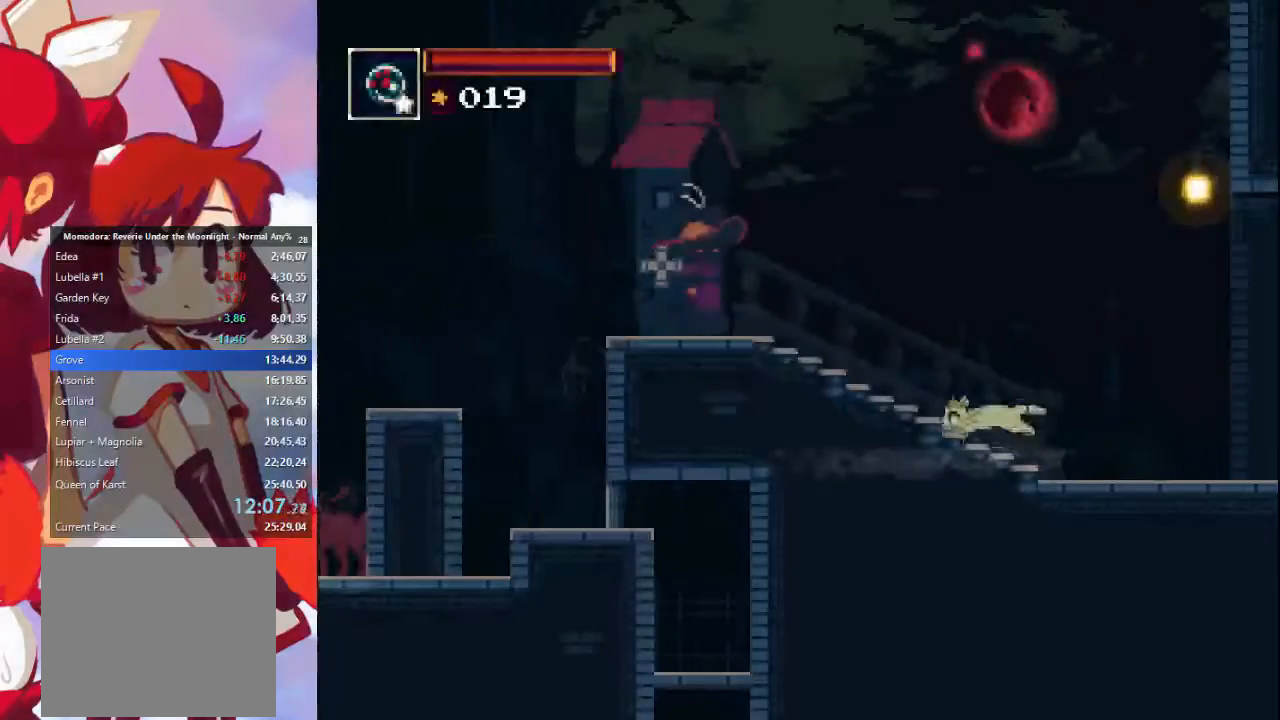
{"buttons": [], "left_stick": "left", "right_stick": "center", "events": []}
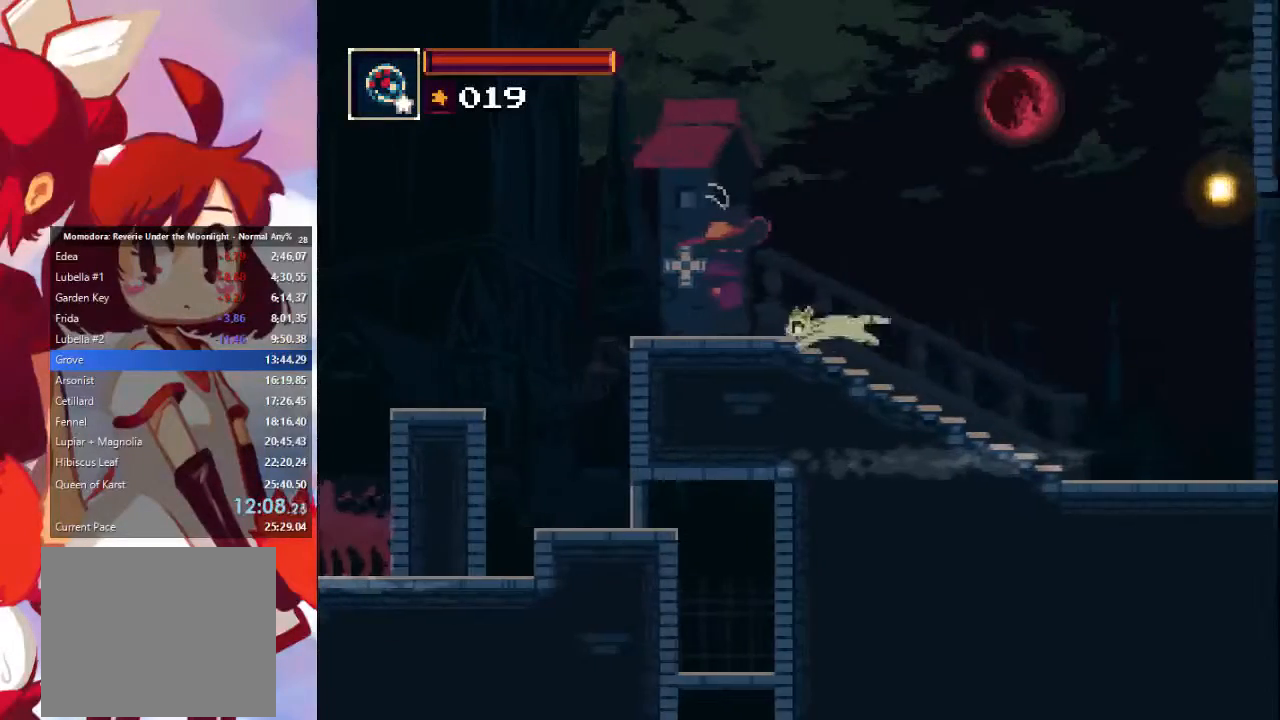
{"buttons": [], "left_stick": "left", "right_stick": "center", "events": [[100, "CIRCLE", "down"], [100, "CROSS", "down"], [433, "CIRCLE", "up"], [433, "CROSS", "up"]]}
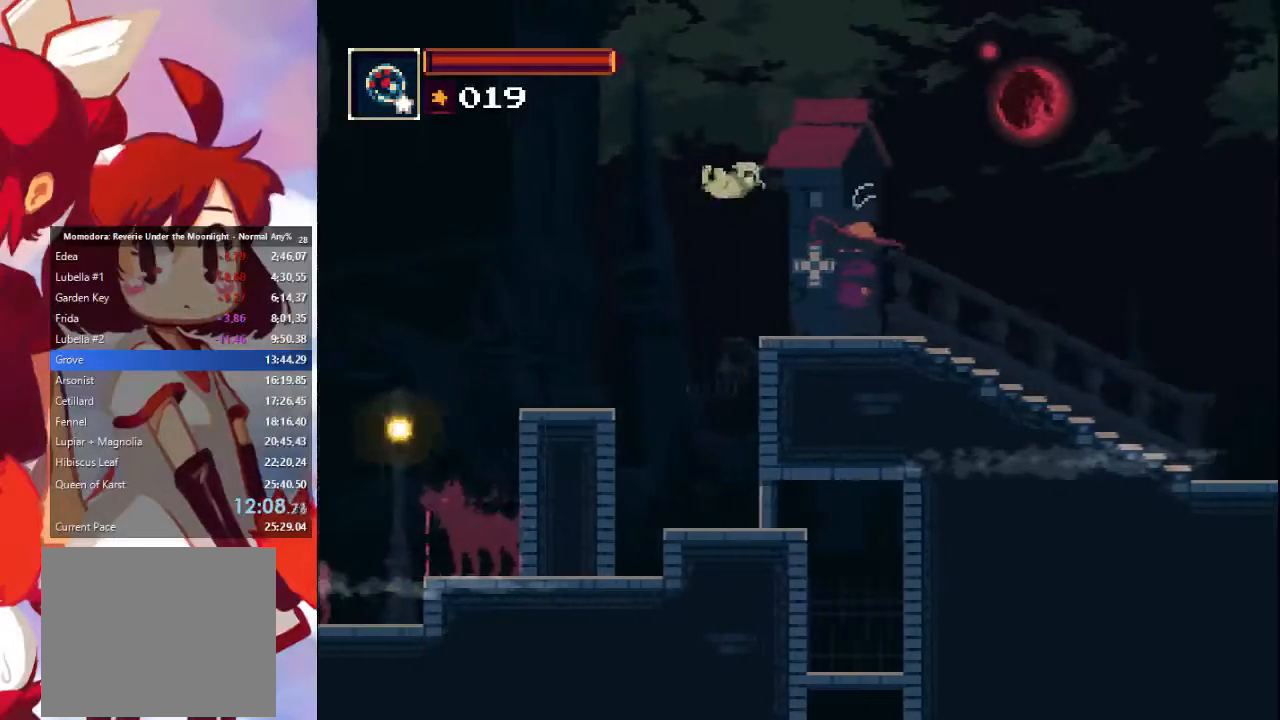
{"buttons": [], "left_stick": "left", "right_stick": "center", "events": []}
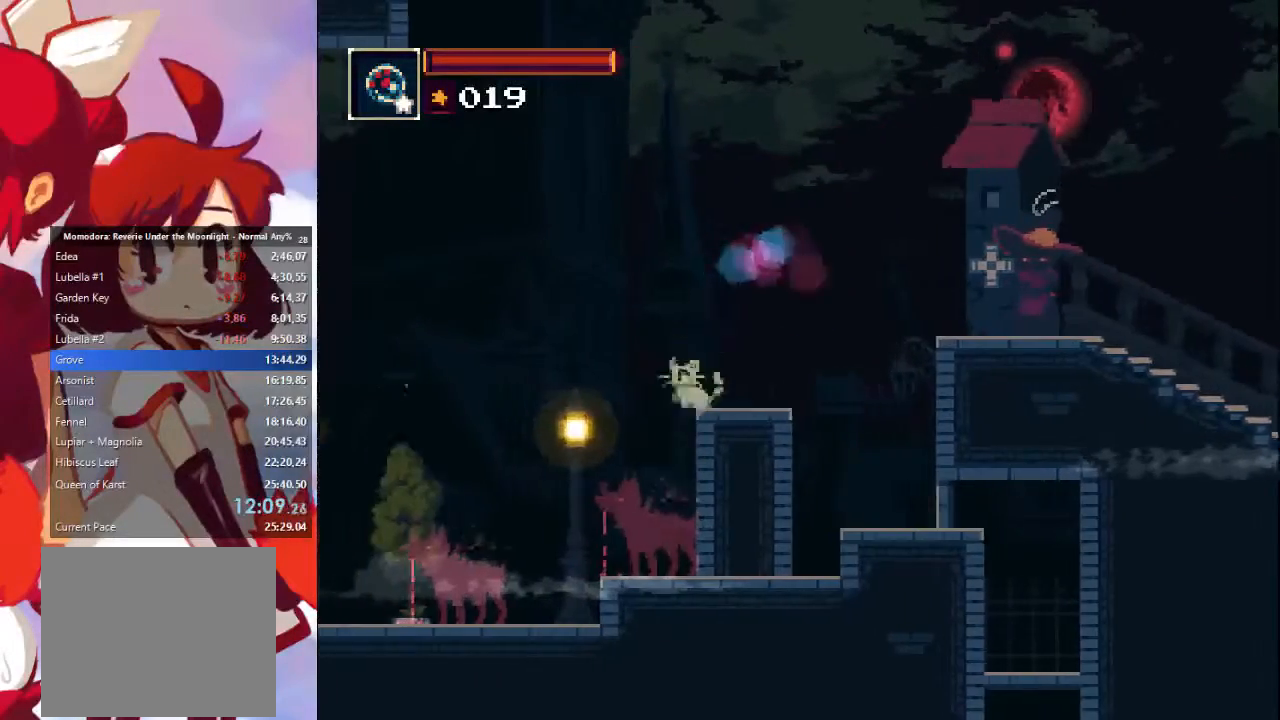
{"buttons": [], "left_stick": "left", "right_stick": "center", "events": [[33, "CROSS", "down"], [100, "CROSS", "up"]]}